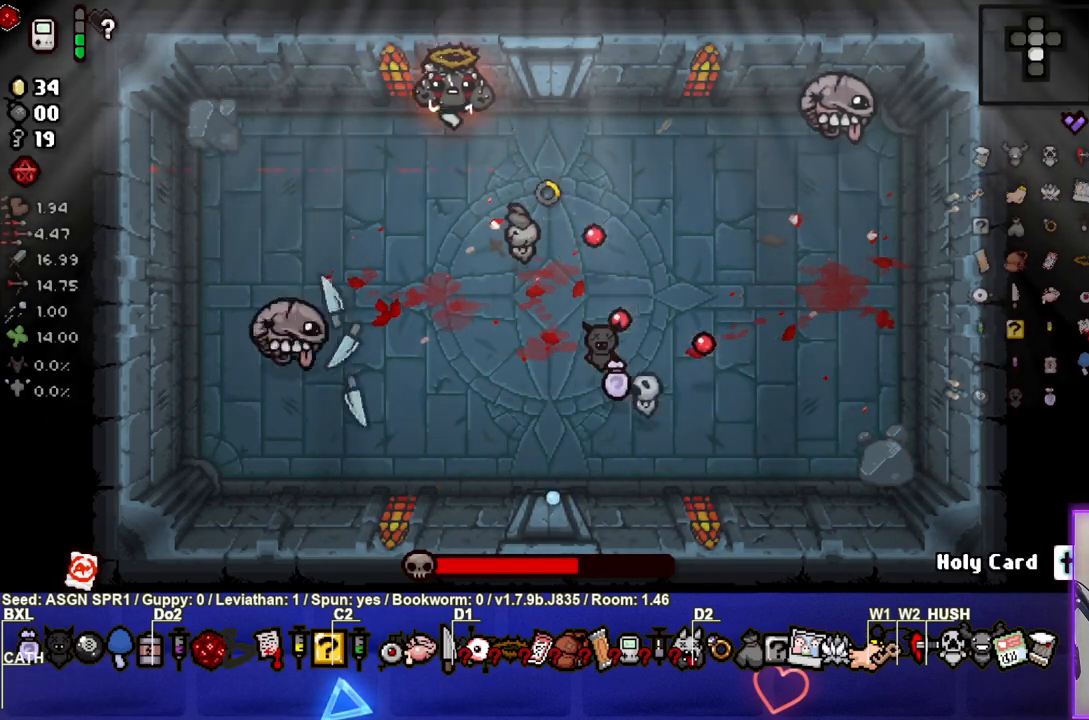
Gameplay with a controller (PlayStation layout); each line is a JSON object with the inputs held at the frame after it. "events" lists button and stick changes between this image and that frame as [ms after this image, input, new state], when the widget could be followed in between. Not read: L3 R3.
{"buttons": [], "left_stick": "center", "right_stick": "center", "events": [[100, "left_stick", "center"], [100, "right_stick", "center"], [250, "left_stick", "up-left"], [250, "right_stick", "up"], [400, "right_stick", "center"], [450, "left_stick", "center"]]}
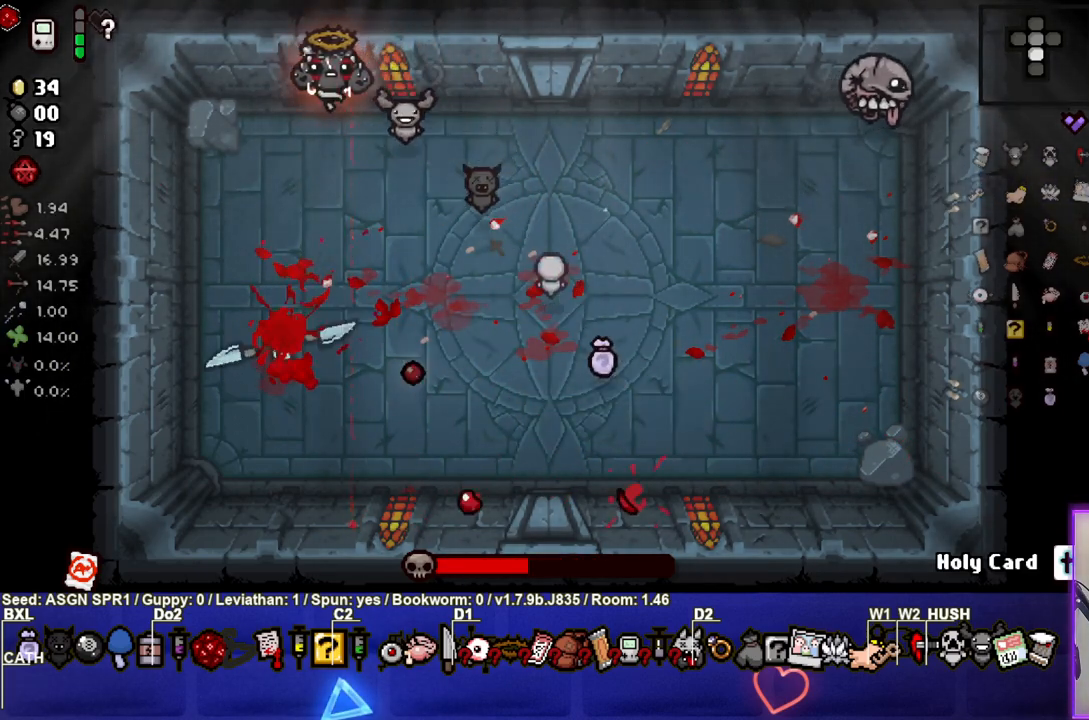
{"buttons": [], "left_stick": "down-right", "right_stick": "up-right", "events": [[50, "right_stick", "up-right"], [67, "left_stick", "up-left"], [217, "left_stick", "center"], [500, "left_stick", "down-right"]]}
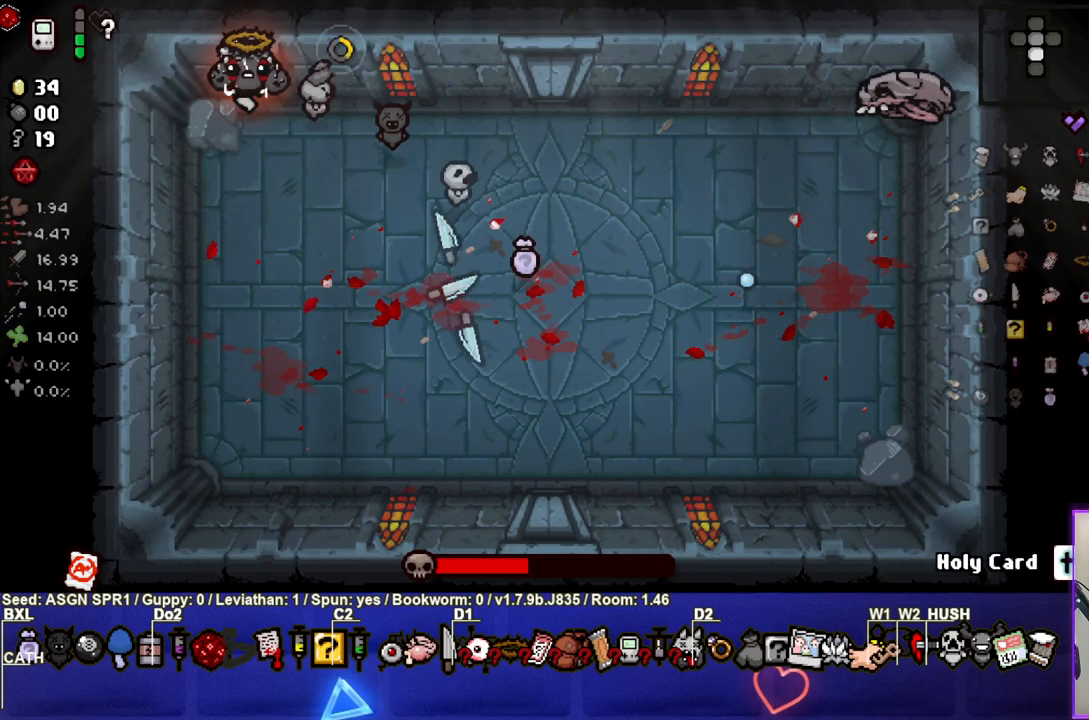
{"buttons": [], "left_stick": "down-left", "right_stick": "up-right", "events": [[367, "left_stick", "center"], [500, "left_stick", "down-left"]]}
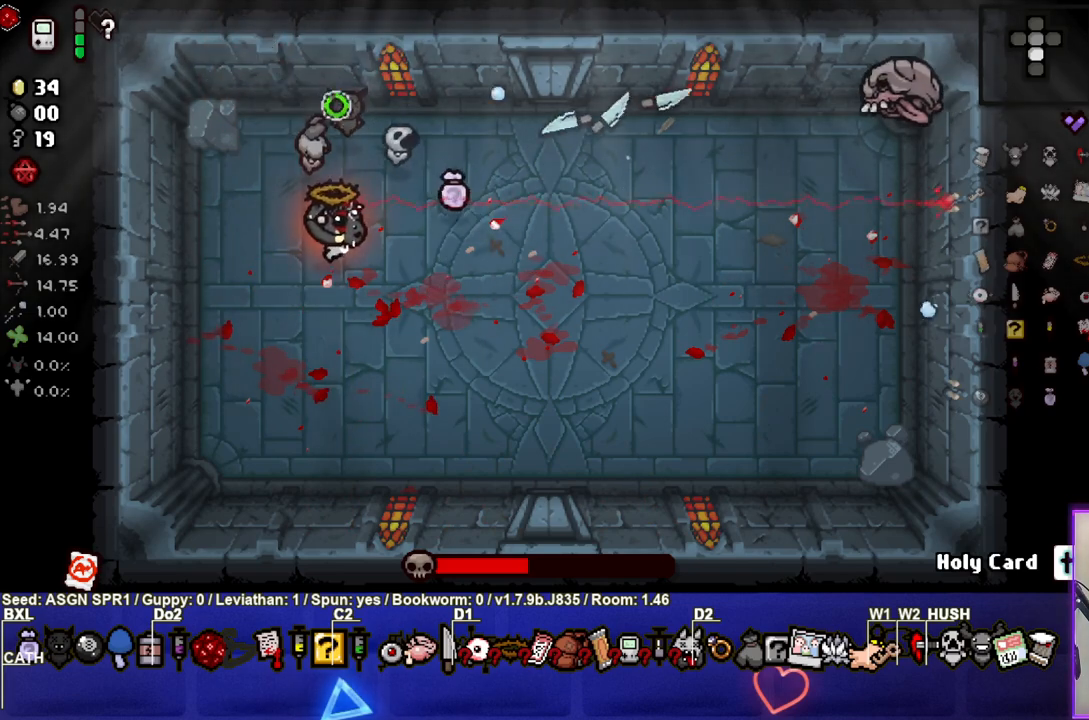
{"buttons": [], "left_stick": "down-left", "right_stick": "left", "events": [[167, "left_stick", "center"], [217, "right_stick", "center"], [300, "right_stick", "left"], [417, "left_stick", "down-left"]]}
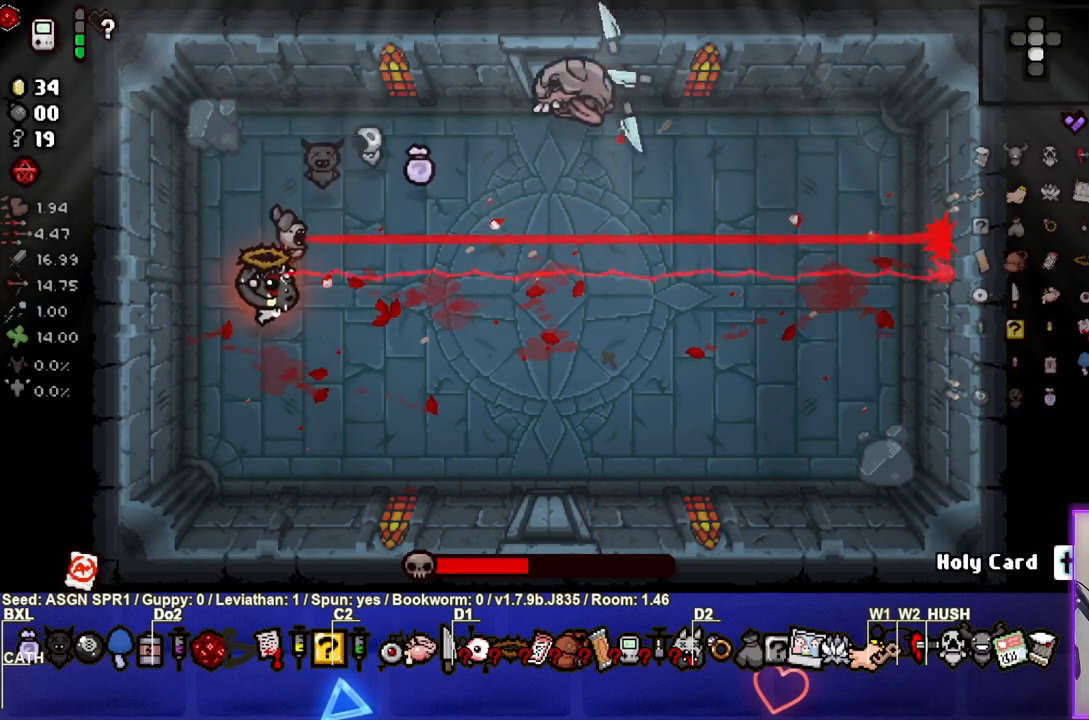
{"buttons": [], "left_stick": "right", "right_stick": "down-right", "events": [[267, "left_stick", "down-right"], [367, "left_stick", "right"], [417, "right_stick", "down"], [467, "right_stick", "down-right"]]}
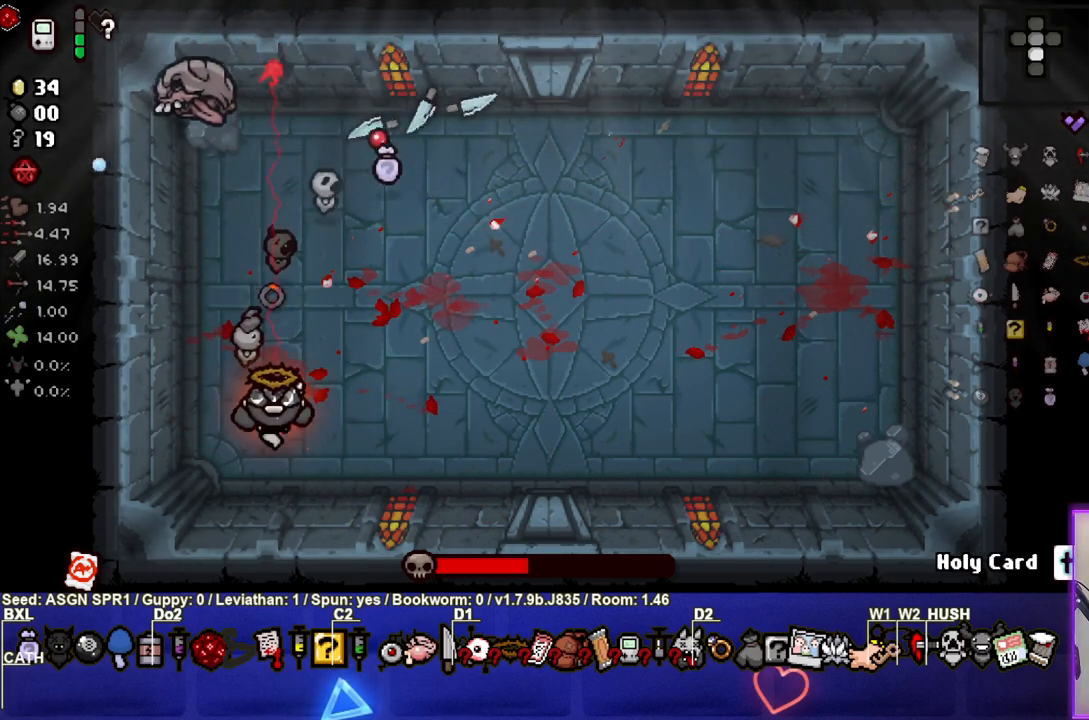
{"buttons": [], "left_stick": "center", "right_stick": "right", "events": [[117, "left_stick", "up-left"], [233, "right_stick", "right"], [417, "left_stick", "center"]]}
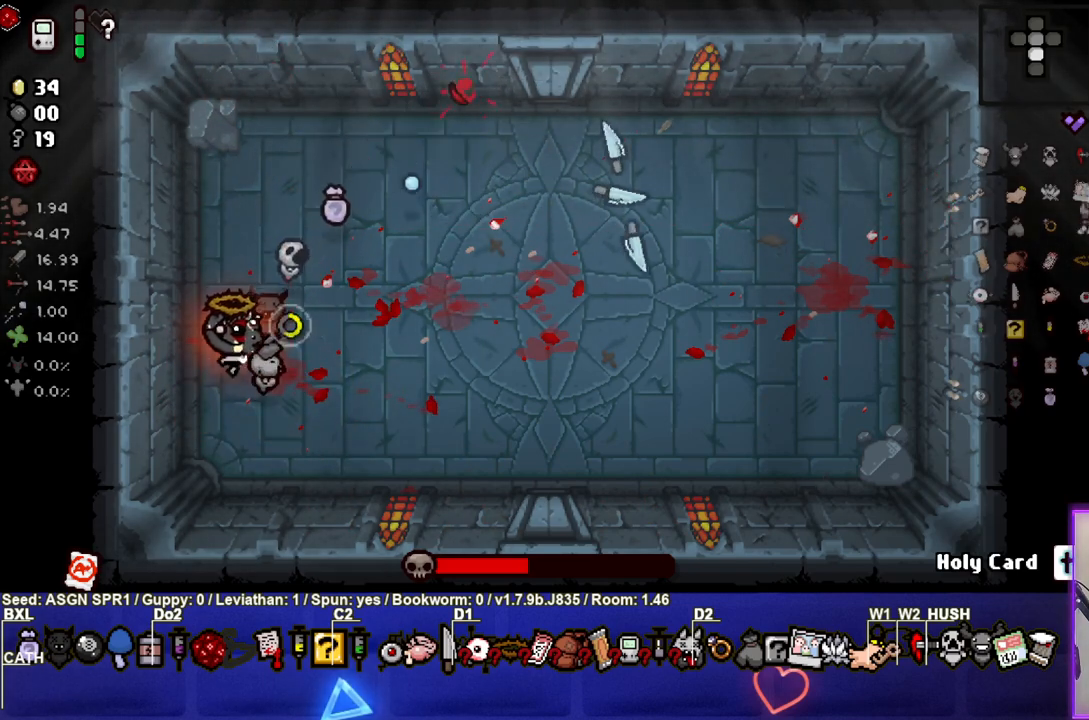
{"buttons": [], "left_stick": "down-left", "right_stick": "up-left", "events": [[217, "right_stick", "down"], [283, "left_stick", "up-left"], [283, "right_stick", "right"], [350, "right_stick", "up-right"], [367, "left_stick", "center"], [483, "left_stick", "down-left"], [483, "right_stick", "up-left"]]}
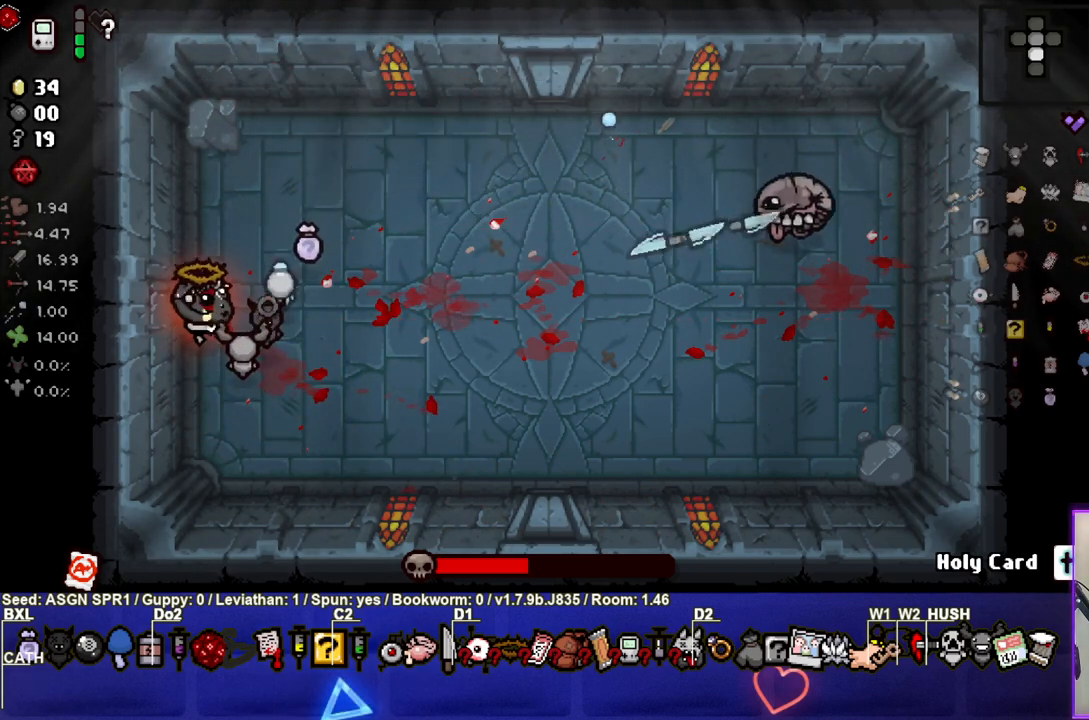
{"buttons": [], "left_stick": "center", "right_stick": "up-right", "events": [[233, "right_stick", "center"], [250, "left_stick", "right"], [317, "right_stick", "up-right"], [433, "left_stick", "center"]]}
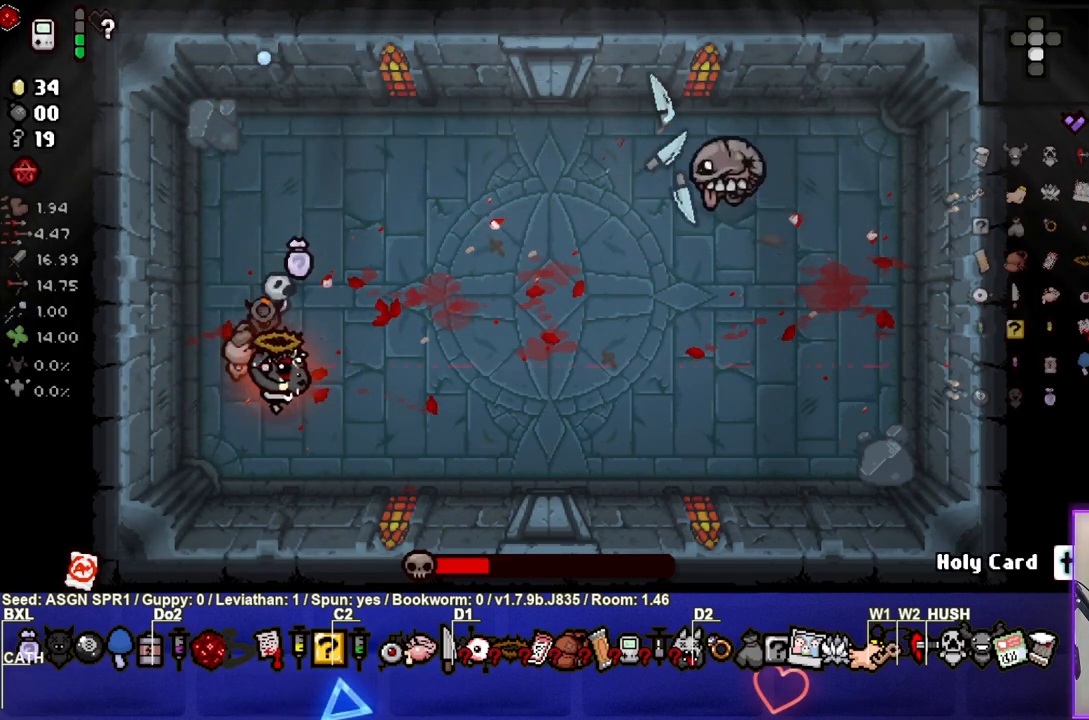
{"buttons": [], "left_stick": "center", "right_stick": "up", "events": [[117, "right_stick", "center"], [200, "left_stick", "up-left"], [233, "right_stick", "down-left"], [283, "left_stick", "center"], [450, "right_stick", "up"]]}
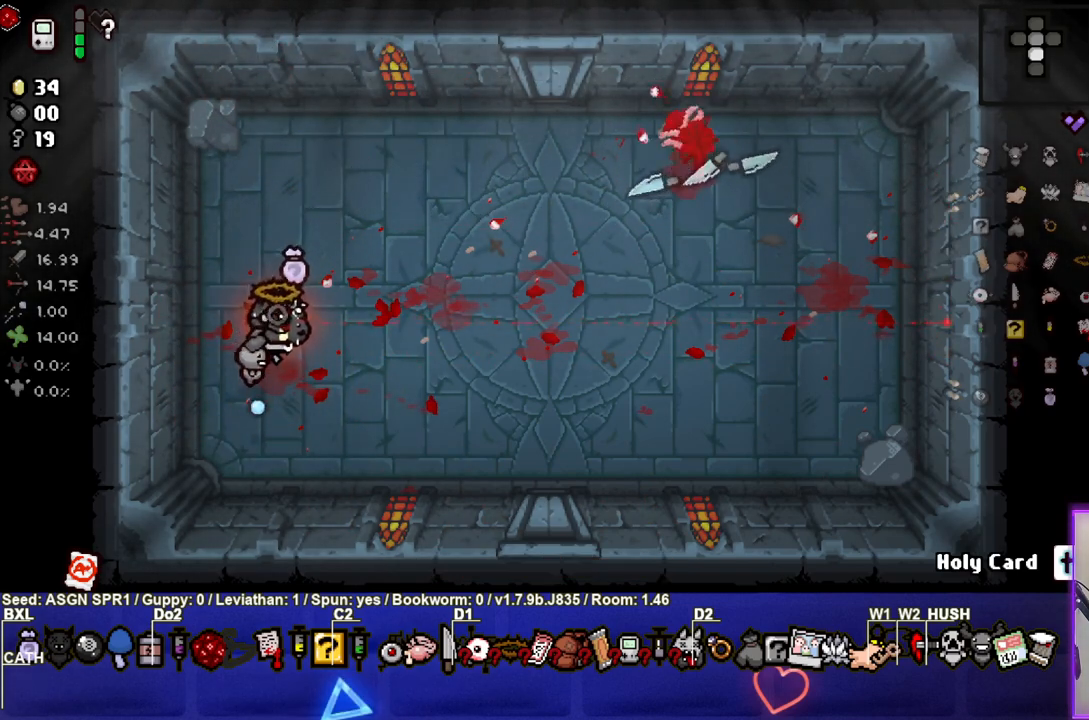
{"buttons": [], "left_stick": "right", "right_stick": "center", "events": [[217, "right_stick", "center"], [367, "left_stick", "right"]]}
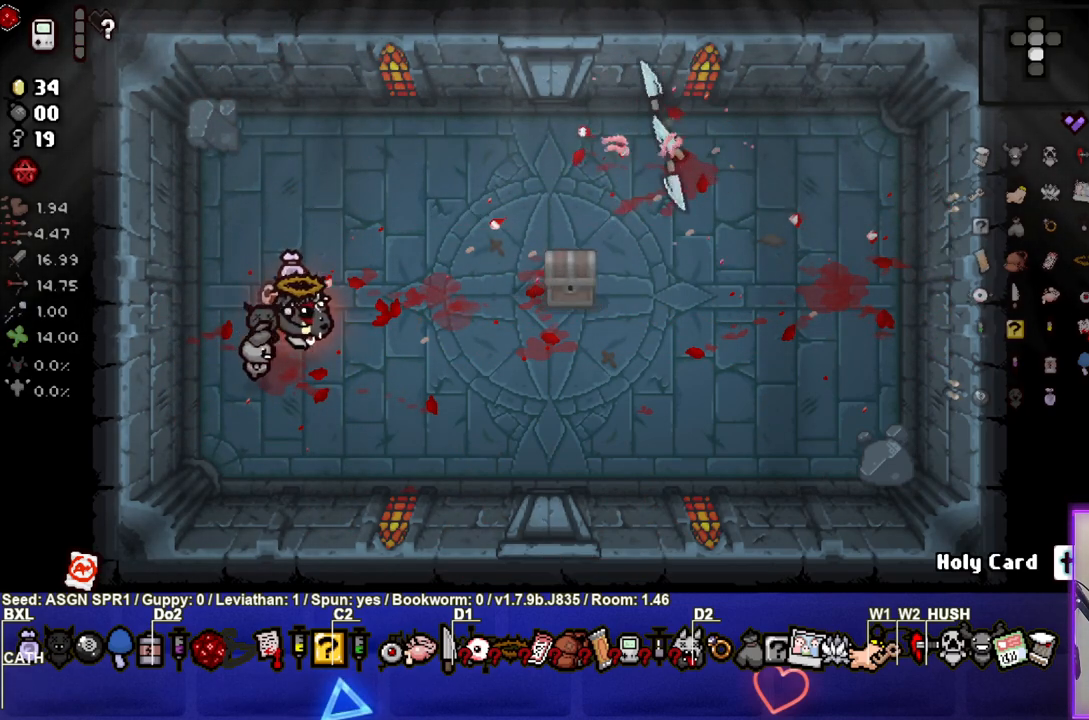
{"buttons": [], "left_stick": "down-right", "right_stick": "center", "events": [[117, "left_stick", "center"], [283, "left_stick", "right"], [400, "left_stick", "center"], [483, "left_stick", "down-right"]]}
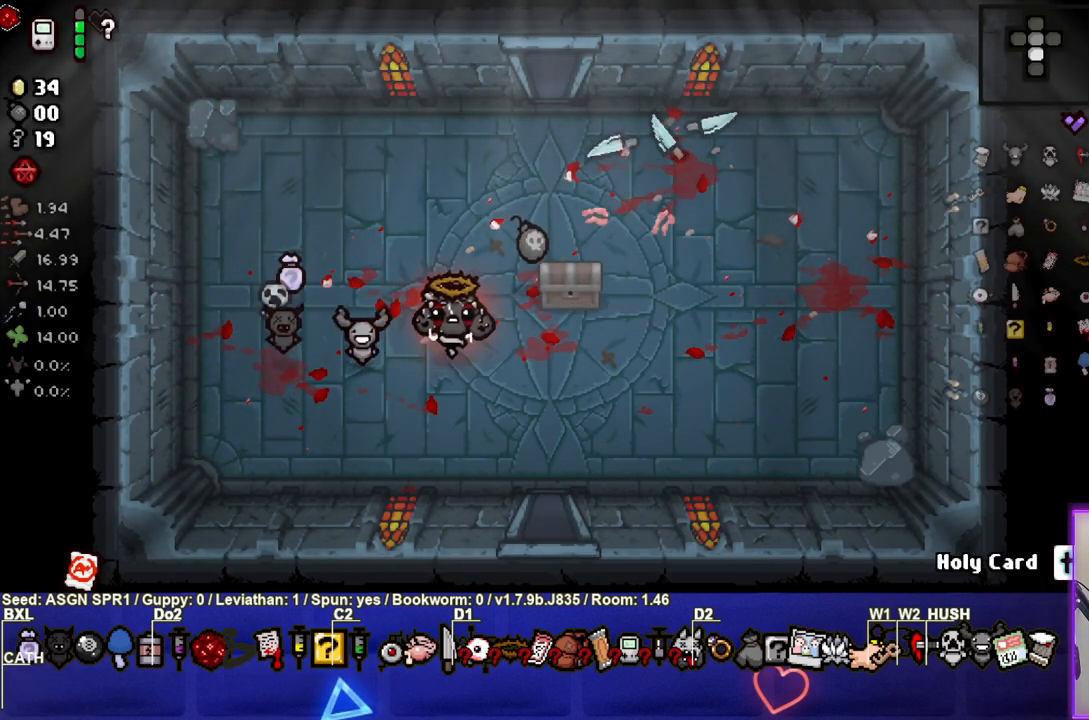
{"buttons": [], "left_stick": "down-right", "right_stick": "center", "events": [[83, "left_stick", "right"], [217, "left_stick", "up-right"], [433, "left_stick", "down-right"]]}
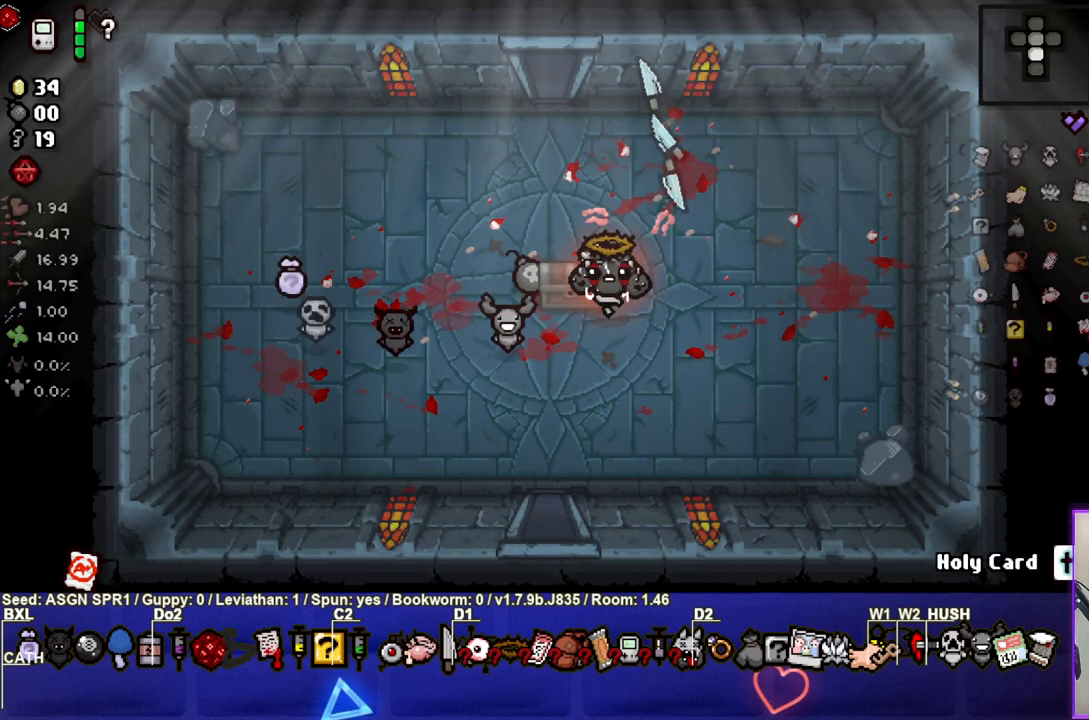
{"buttons": [], "left_stick": "up", "right_stick": "center", "events": [[33, "left_stick", "down"], [167, "left_stick", "down-left"], [283, "left_stick", "up"]]}
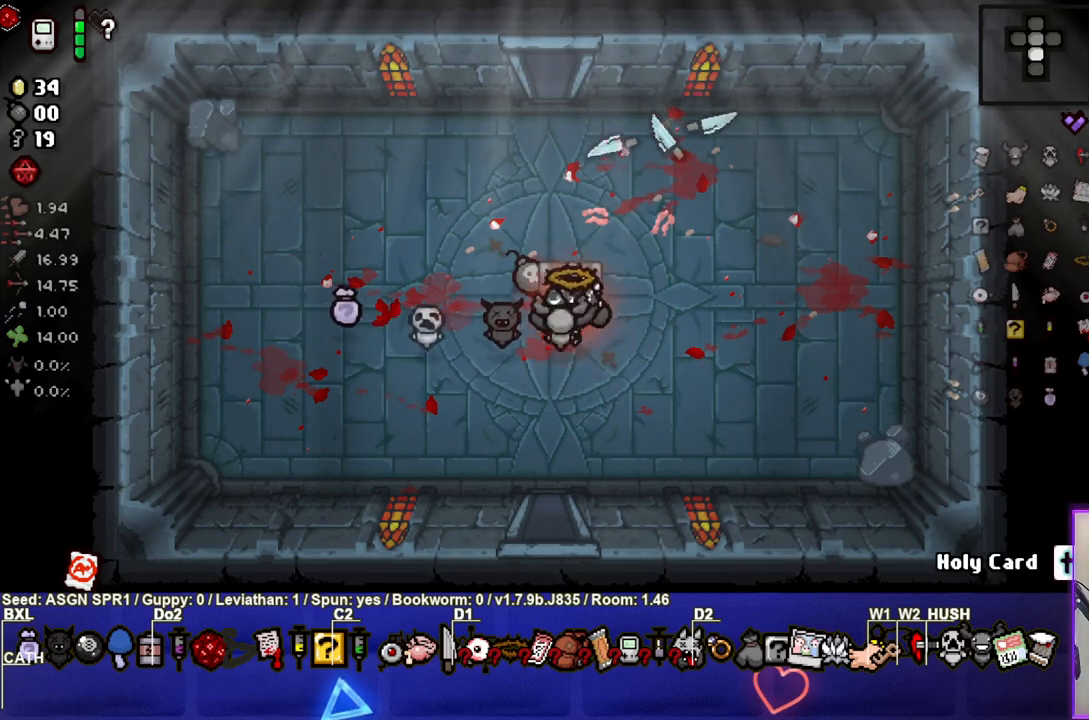
{"buttons": [], "left_stick": "center", "right_stick": "center", "events": [[50, "left_stick", "right"], [233, "left_stick", "down"], [283, "left_stick", "down-left"], [483, "left_stick", "center"]]}
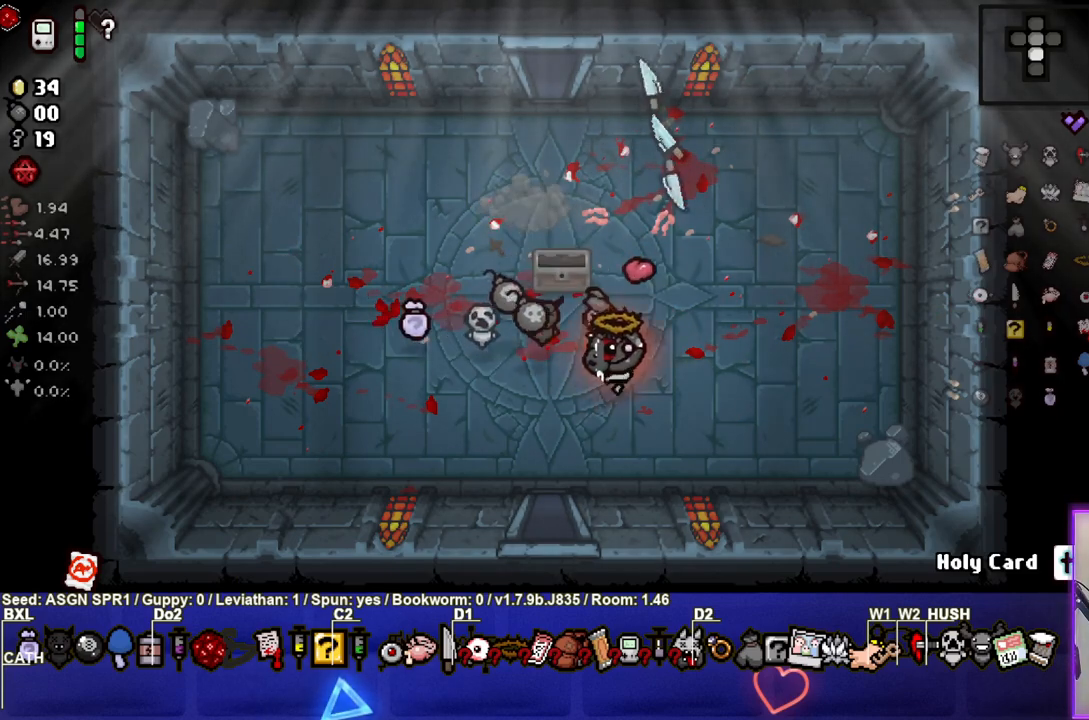
{"buttons": [], "left_stick": "down-right", "right_stick": "center", "events": [[117, "left_stick", "left"], [317, "left_stick", "up-left"], [467, "left_stick", "down-right"]]}
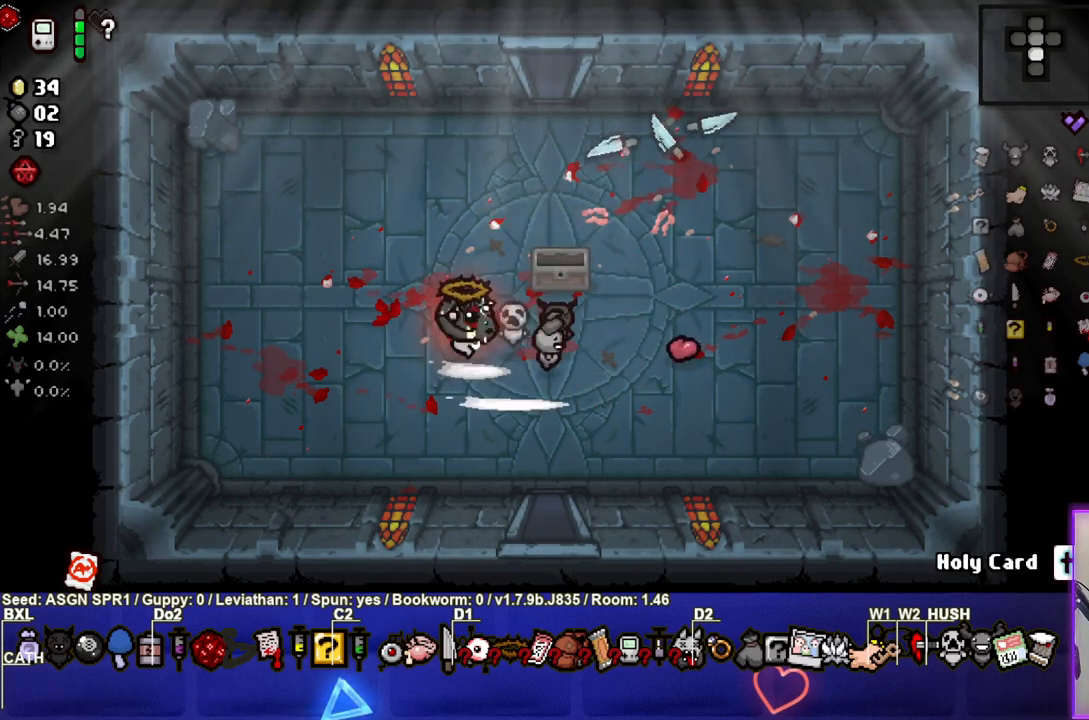
{"buttons": [], "left_stick": "down", "right_stick": "center", "events": [[483, "left_stick", "down"]]}
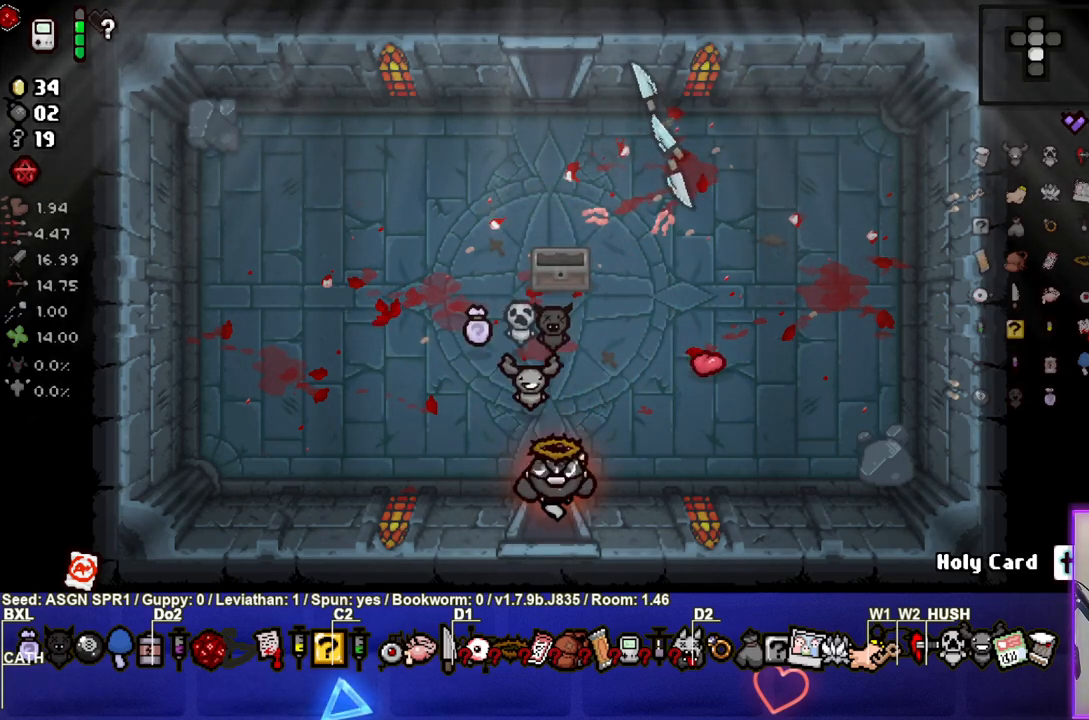
{"buttons": [], "left_stick": "center", "right_stick": "down", "events": [[283, "left_stick", "center"], [483, "right_stick", "down"]]}
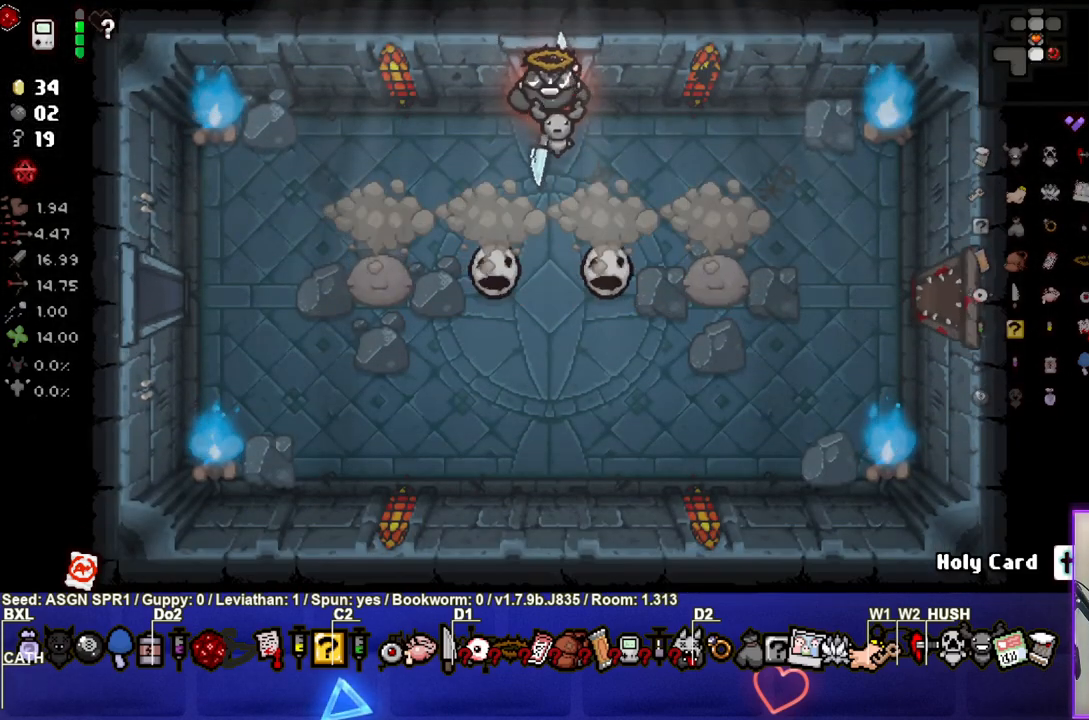
{"buttons": [], "left_stick": "center", "right_stick": "center", "events": [[400, "right_stick", "center"]]}
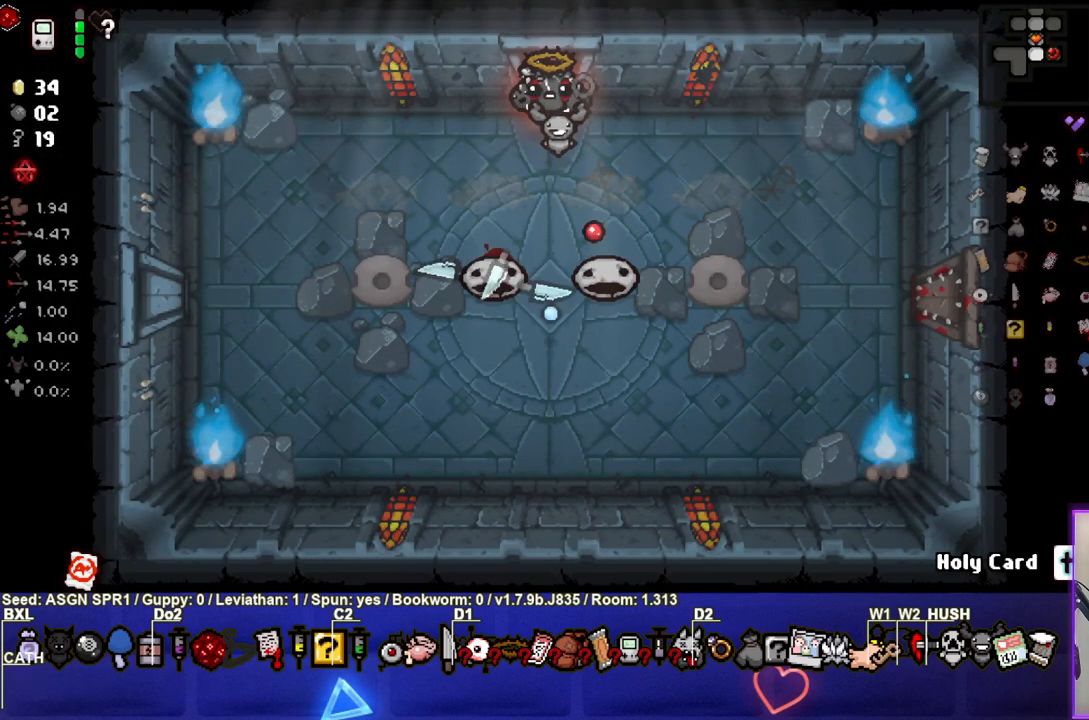
{"buttons": [], "left_stick": "right", "right_stick": "center", "events": [[33, "right_stick", "up-right"], [183, "left_stick", "up-right"], [350, "right_stick", "center"], [483, "left_stick", "right"]]}
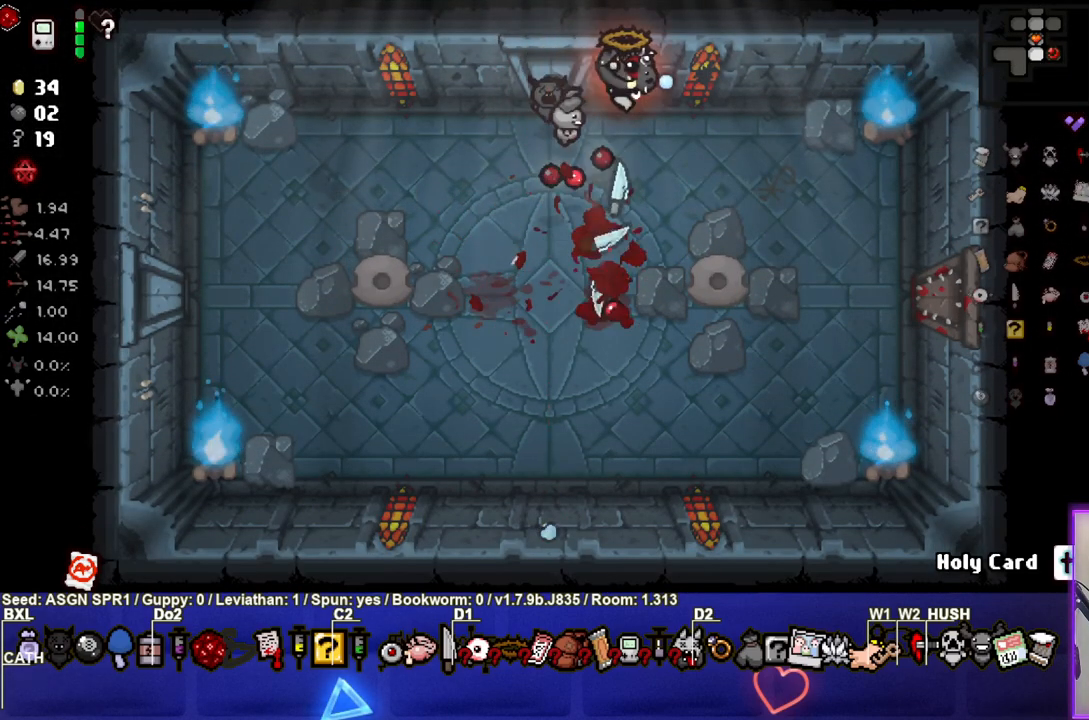
{"buttons": [], "left_stick": "center", "right_stick": "center", "events": [[133, "left_stick", "center"], [300, "left_stick", "down-left"], [417, "left_stick", "center"]]}
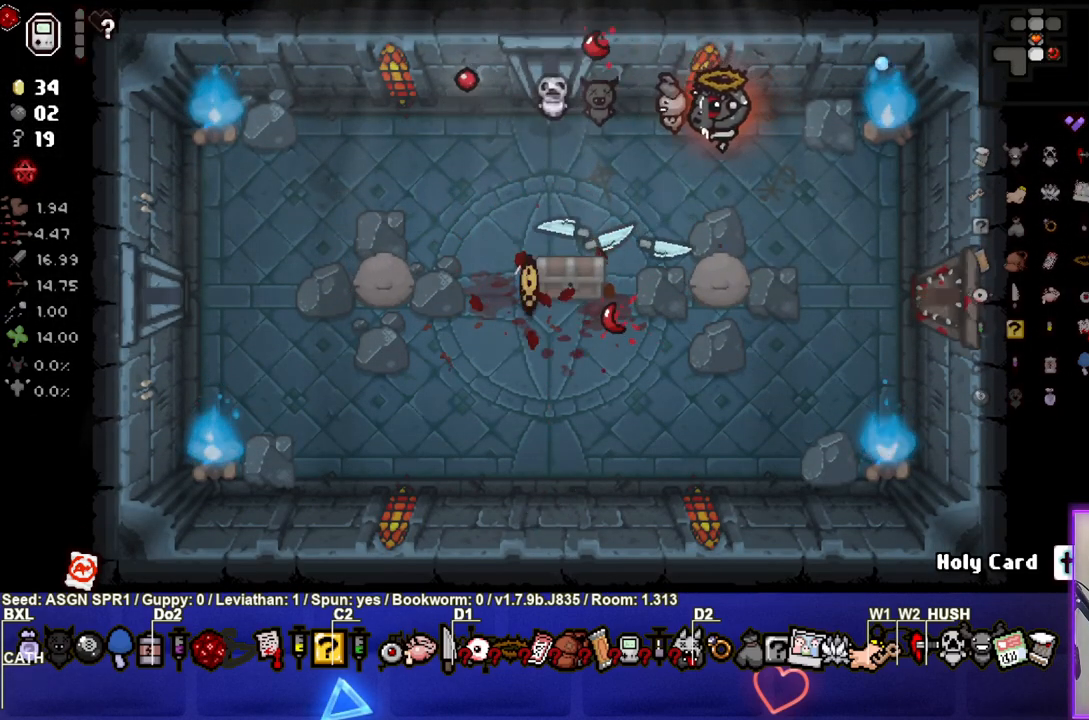
{"buttons": [], "left_stick": "center", "right_stick": "center", "events": [[183, "left_stick", "left"], [383, "left_stick", "center"]]}
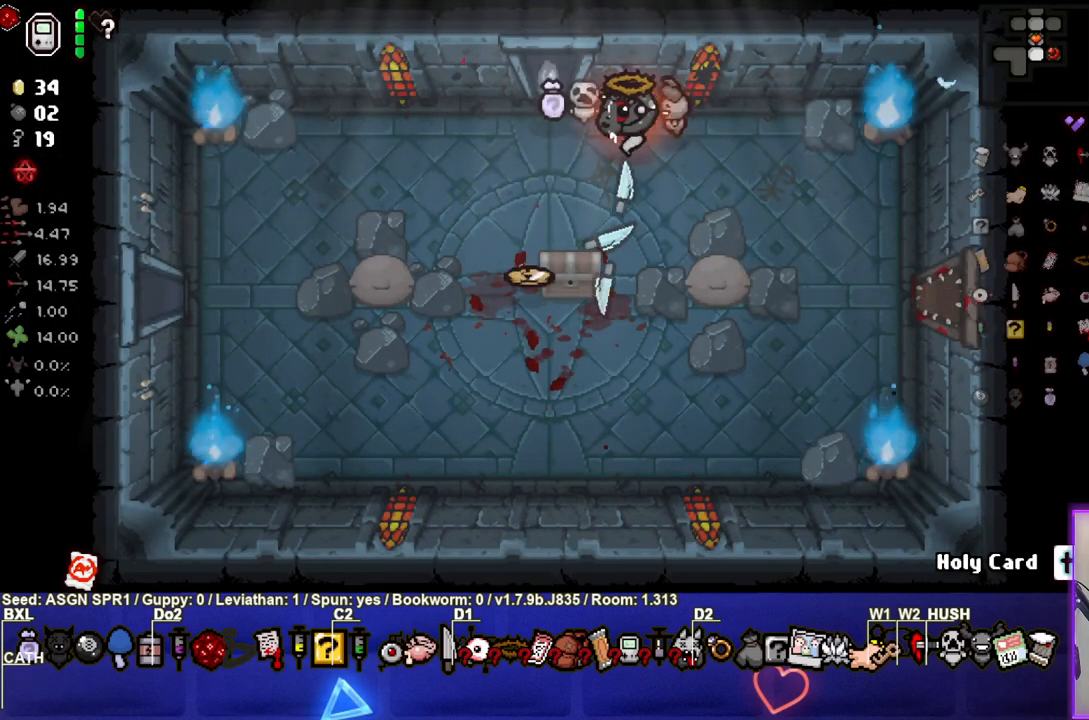
{"buttons": [], "left_stick": "down-right", "right_stick": "center", "events": [[33, "left_stick", "right"], [150, "left_stick", "down-right"]]}
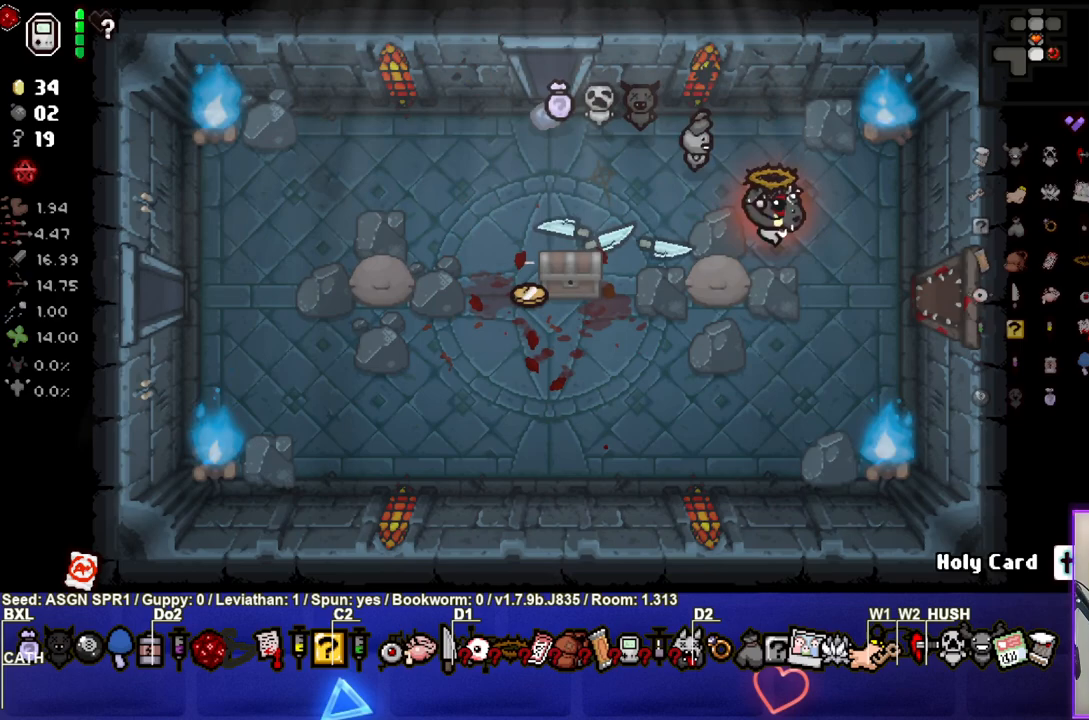
{"buttons": [], "left_stick": "right", "right_stick": "center", "events": [[83, "left_stick", "right"]]}
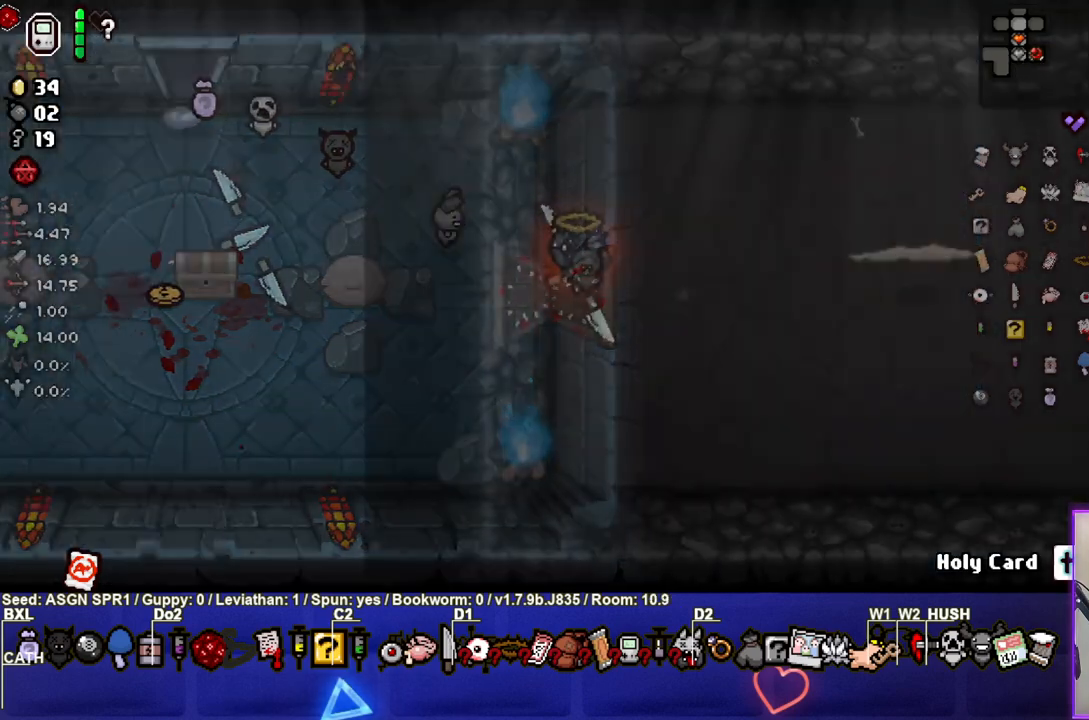
{"buttons": [], "left_stick": "right", "right_stick": "right", "events": [[83, "right_stick", "right"]]}
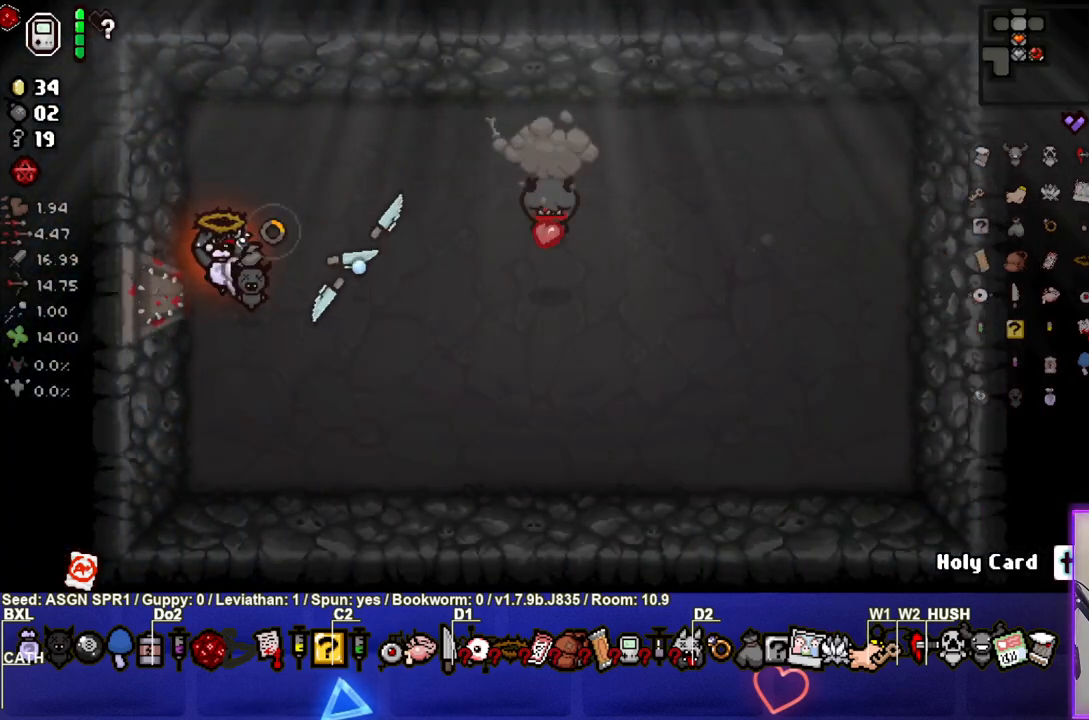
{"buttons": [], "left_stick": "right", "right_stick": "center", "events": [[367, "right_stick", "center"], [400, "left_stick", "center"], [500, "left_stick", "right"]]}
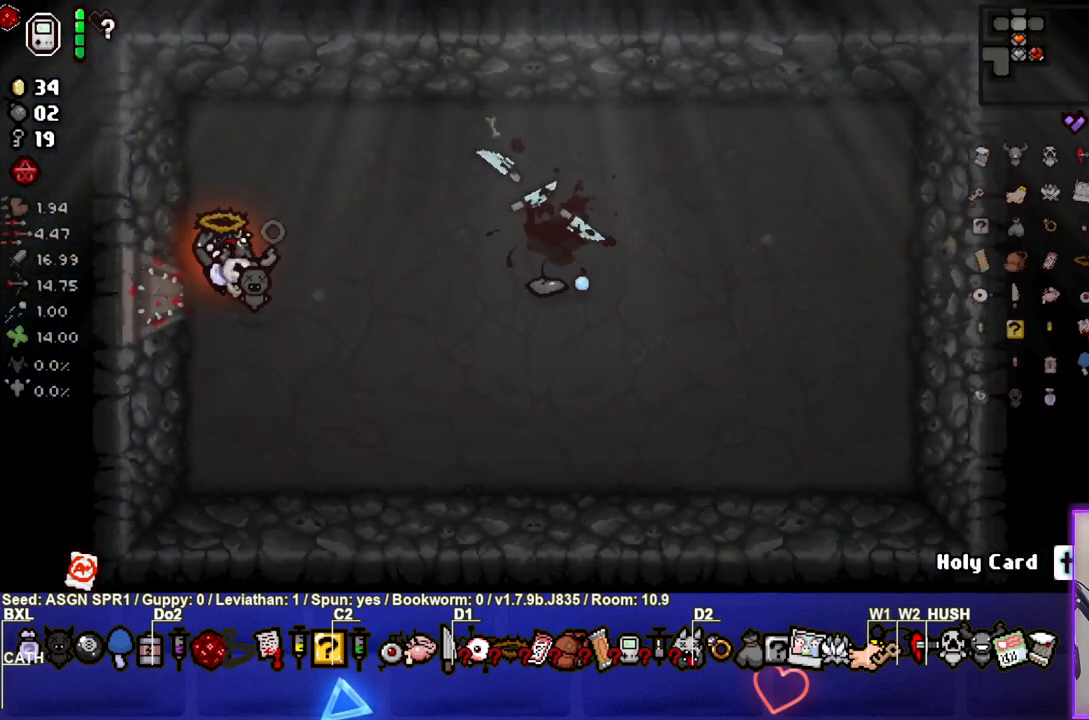
{"buttons": [], "left_stick": "down-right", "right_stick": "center", "events": [[117, "left_stick", "center"], [283, "left_stick", "down-right"]]}
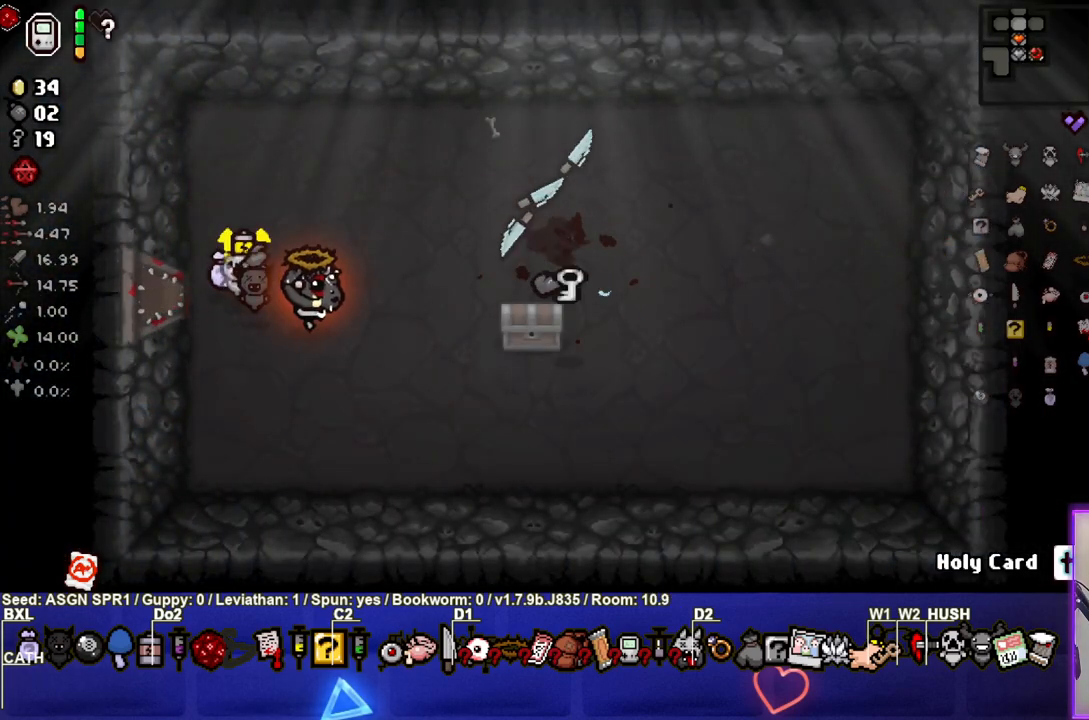
{"buttons": [], "left_stick": "right", "right_stick": "center", "events": [[117, "left_stick", "center"], [217, "left_stick", "right"]]}
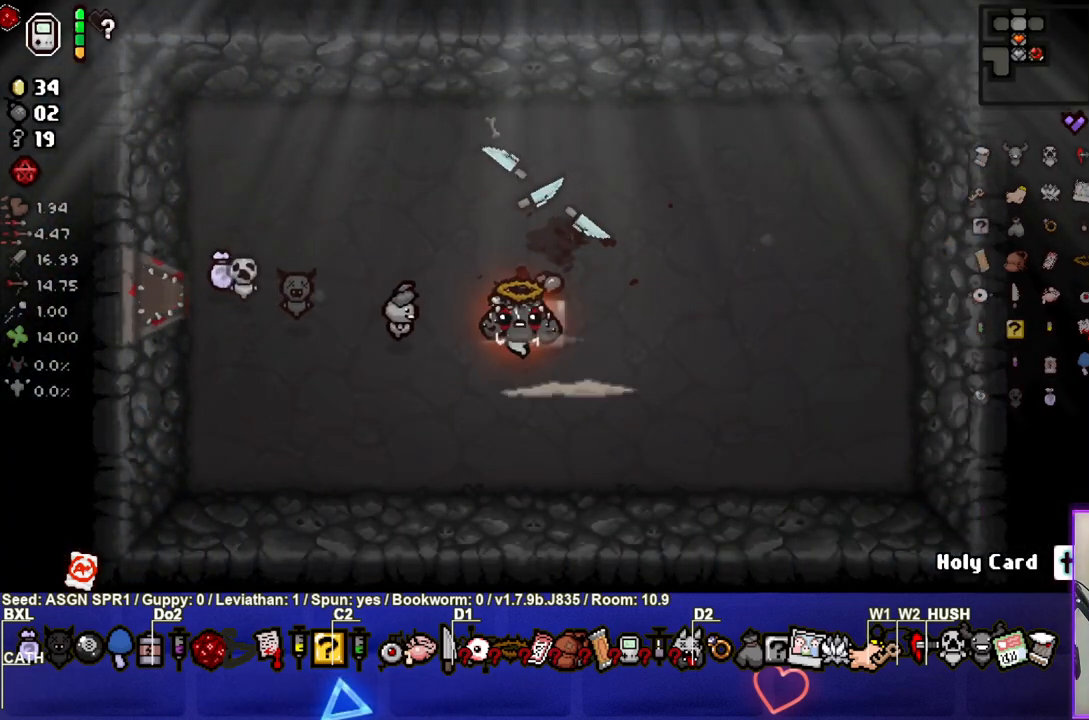
{"buttons": [], "left_stick": "right", "right_stick": "center", "events": [[33, "left_stick", "down-left"], [250, "left_stick", "center"], [450, "left_stick", "right"]]}
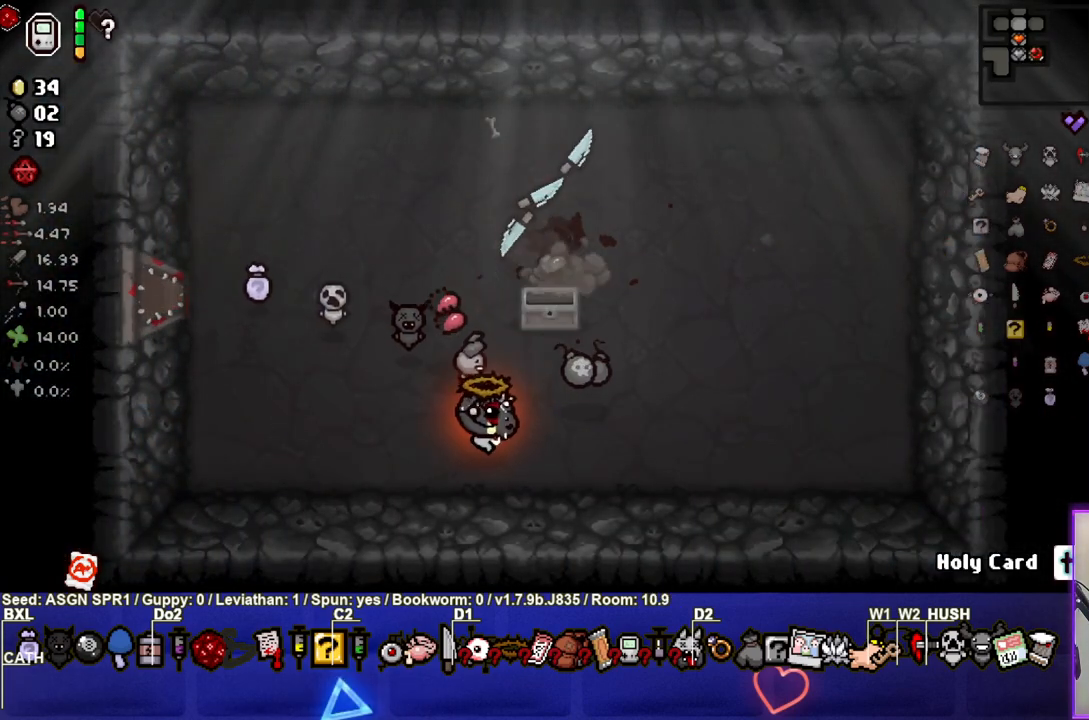
{"buttons": [], "left_stick": "left", "right_stick": "center", "events": [[250, "left_stick", "center"], [333, "left_stick", "left"]]}